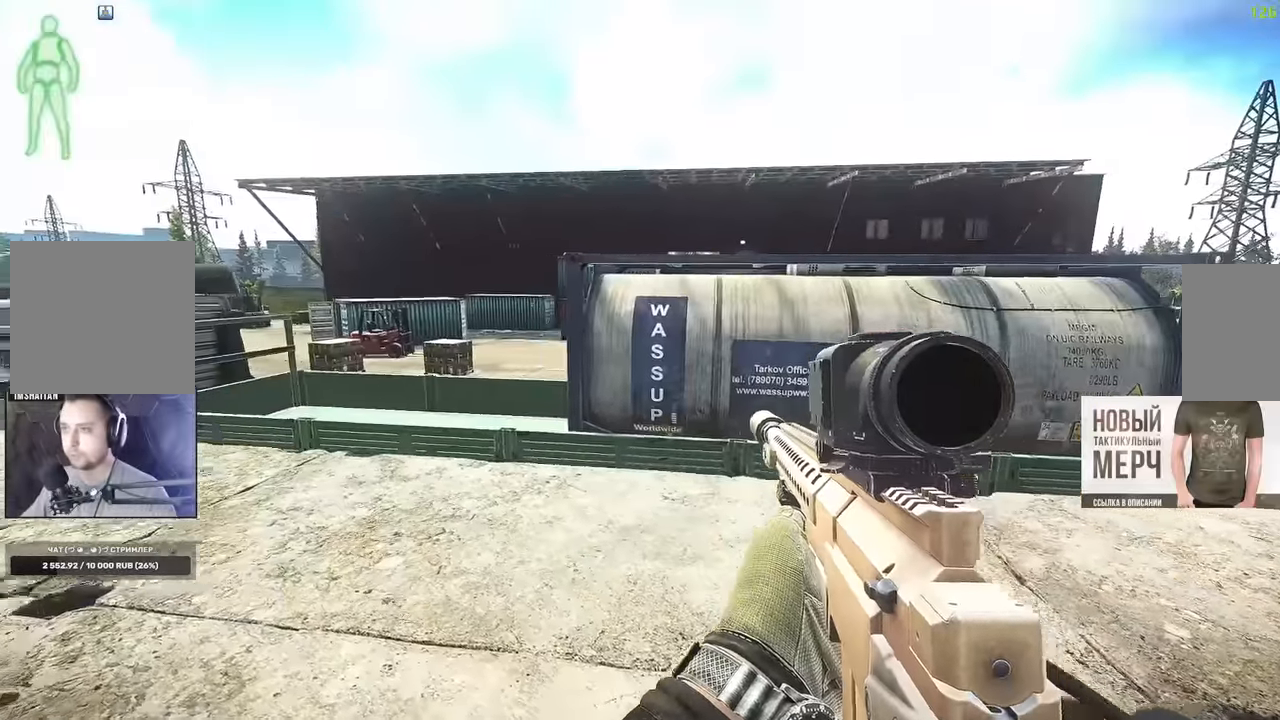
Gameplay with keyboard and mouse; each line is a JSON object with the keys and mouse buttons held at the frame after it. "events" lists presses ("down") and releases ("up") of "1", "2", "3", "4", "5", "a", "alt", "b", "c", "ctrl", "d", "e", "f", "g", "q", "r", "s", "shift", "space", "t", "tab", "tilde", "v", "w", "x", "z", "mouse_left", "mouse_wheel", "mouse_right" and "mouse_mb4" between this image and that frame as [ms after this image, input, new state], when the widget could be followed in between. "mouse_left", "mouse_wheel", "mouse_right", "mouse_mb4" = the "left", "wheel", "right", "mb4" buttons of the "mouse" list. No other keys are recorded. "wheel" means that the mouse wheel is clicked or scrolled. Mouse movement is not recorded. Not read: mouse_mb5.
{"keys": ["d", "w"], "mouse": [], "events": [[16, "d", "down"], [233, "s", "up"], [450, "w", "down"]]}
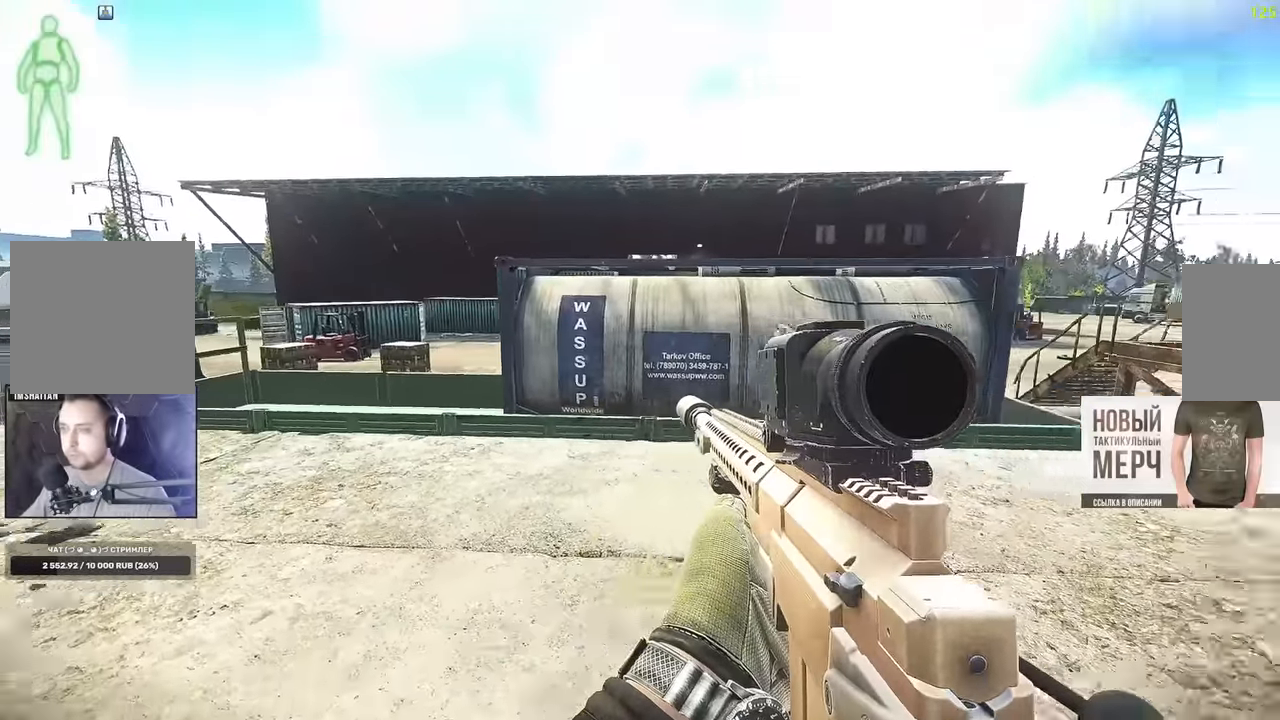
{"keys": ["d"], "mouse": [], "events": [[417, "w", "up"]]}
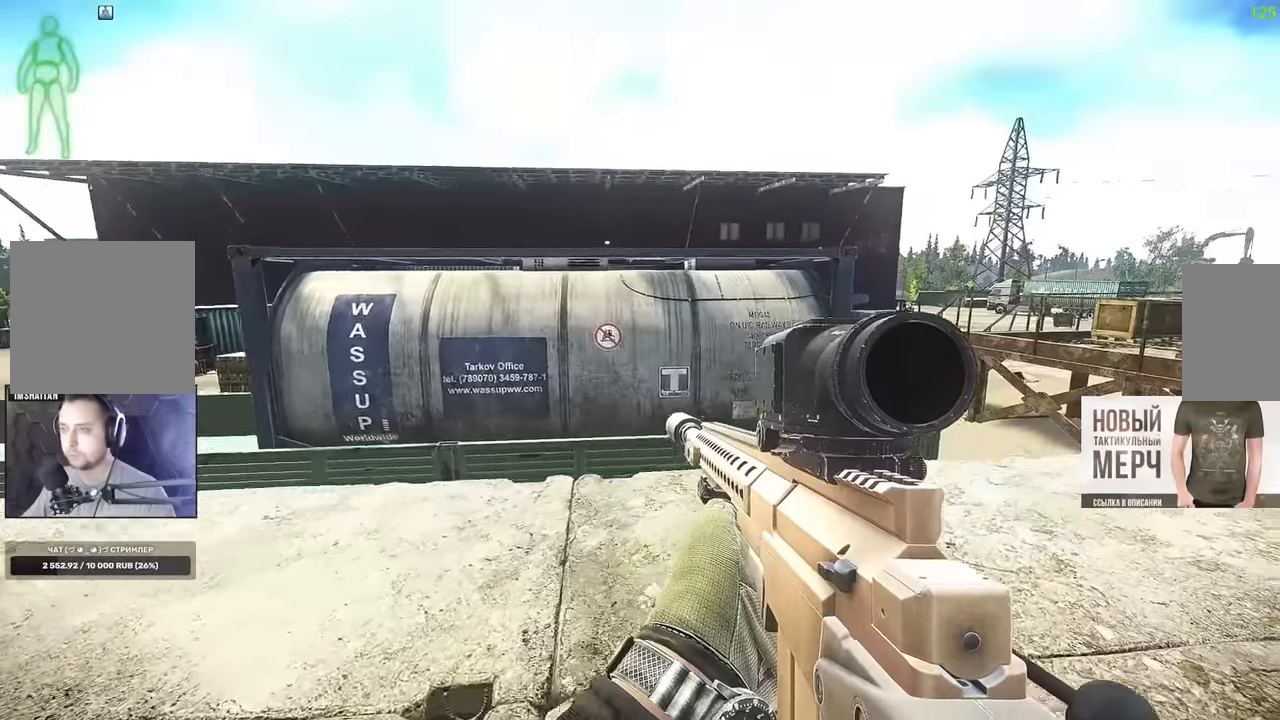
{"keys": ["d"], "mouse": [], "events": []}
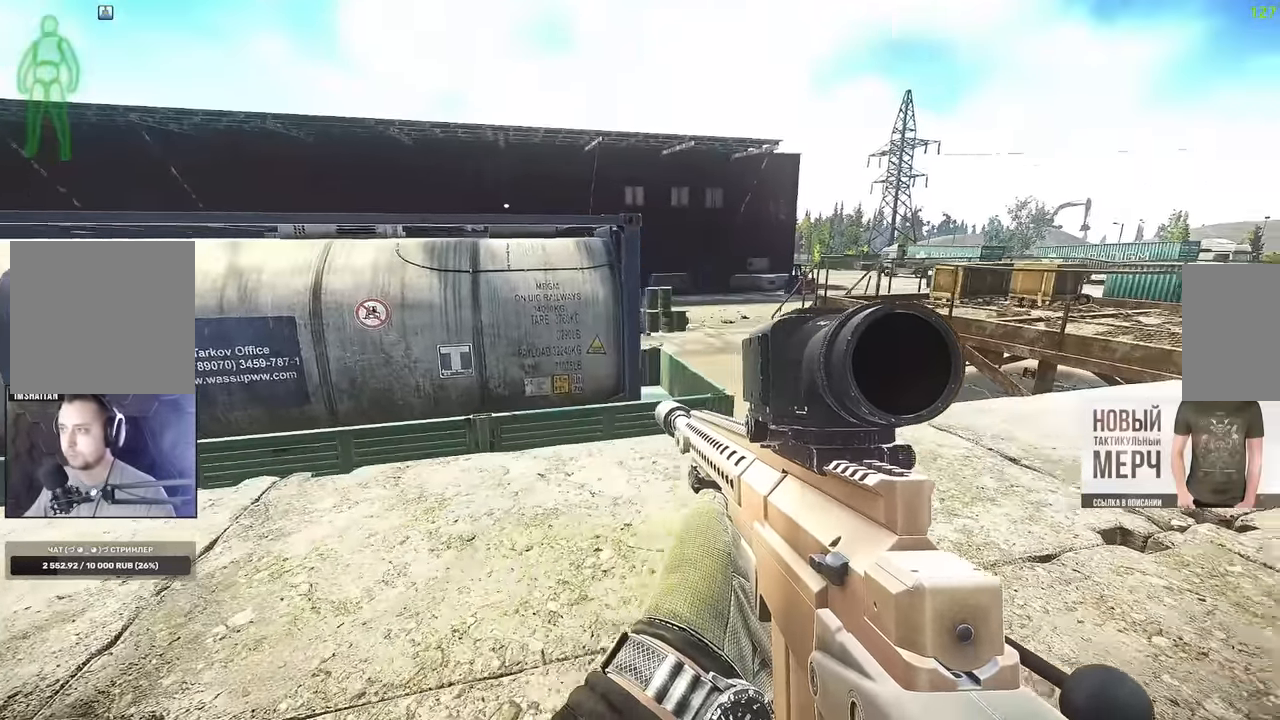
{"keys": ["w"], "mouse": [], "events": [[367, "w", "down"], [434, "d", "up"]]}
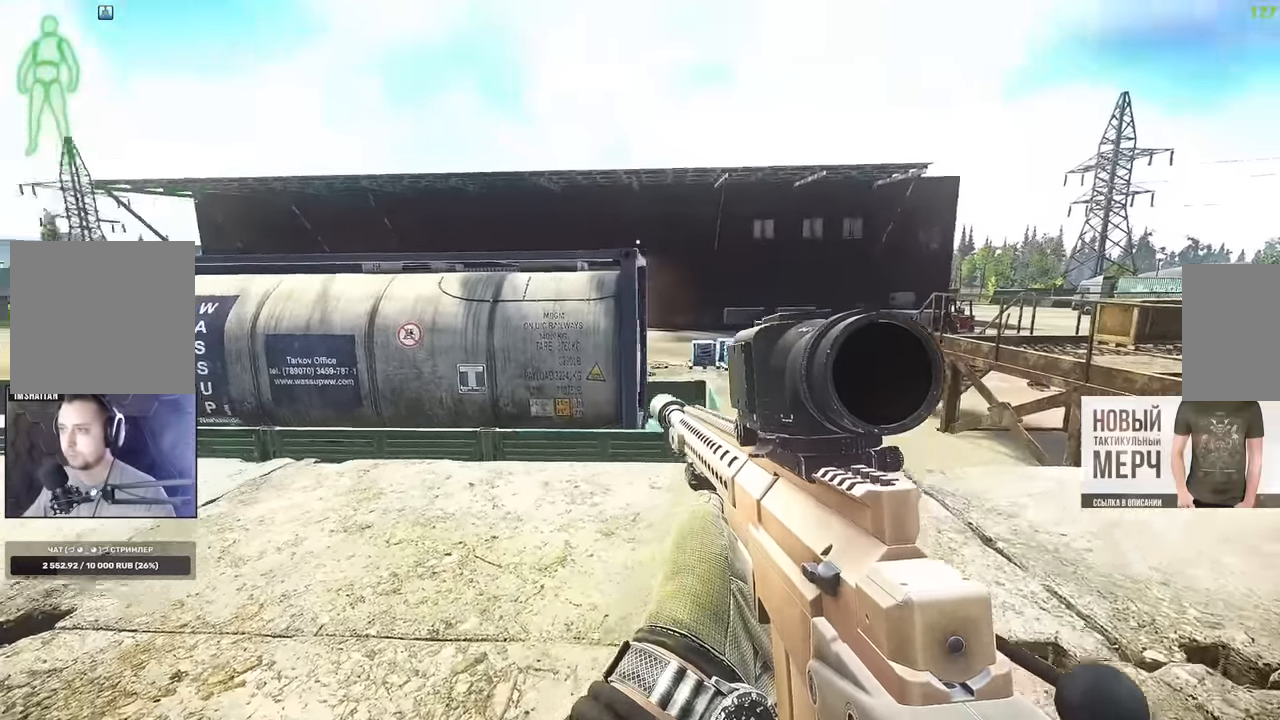
{"keys": ["s"], "mouse": [], "events": [[116, "t", "down"], [167, "t", "up"], [283, "a", "down"], [317, "w", "up"], [433, "s", "down"], [500, "a", "up"]]}
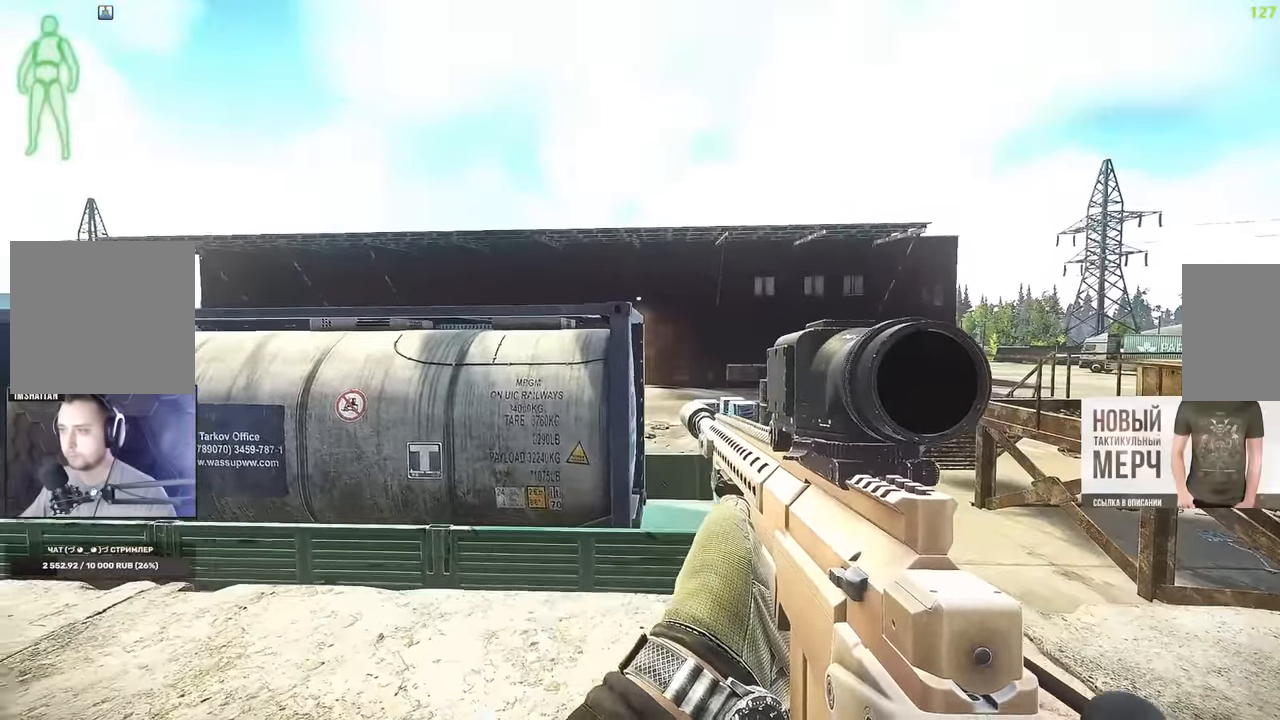
{"keys": ["w"], "mouse": []}
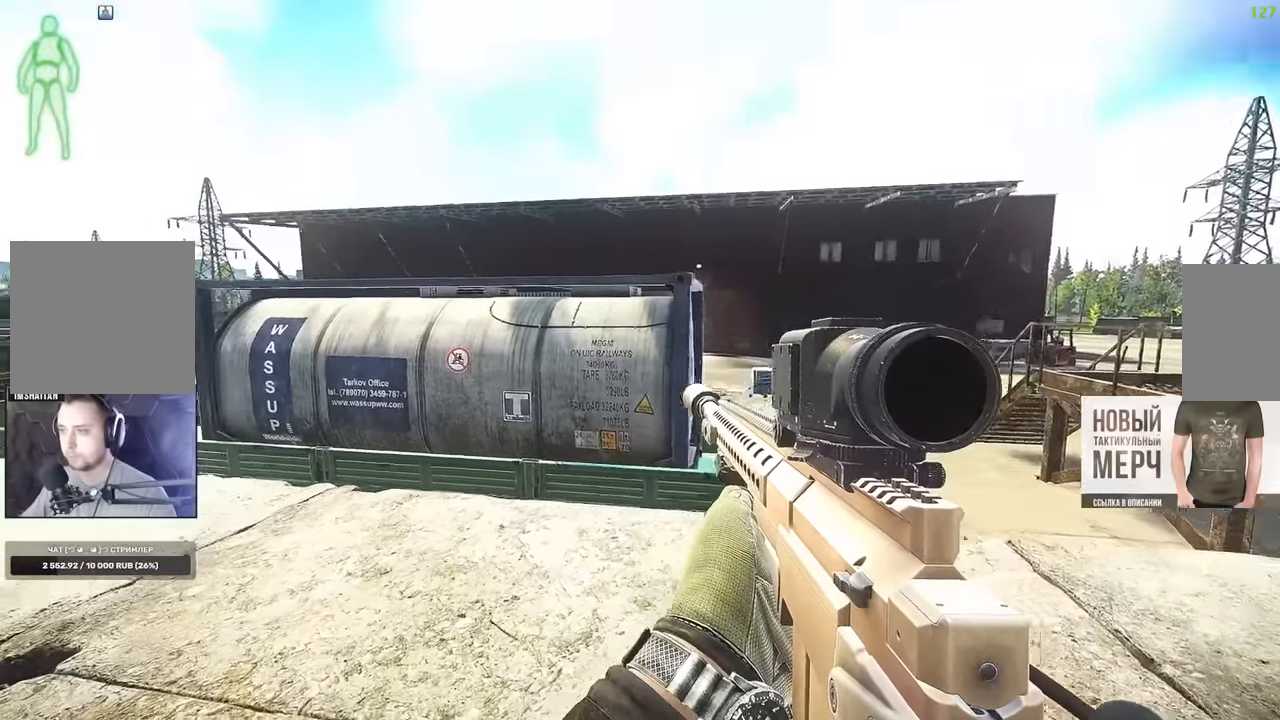
{"keys": ["s"], "mouse": [], "events": [[33, "mouse_mb4", "down"], [100, "mouse_mb4", "up"], [167, "a", "down"], [267, "w", "up"], [417, "s", "down"], [450, "a", "up"]]}
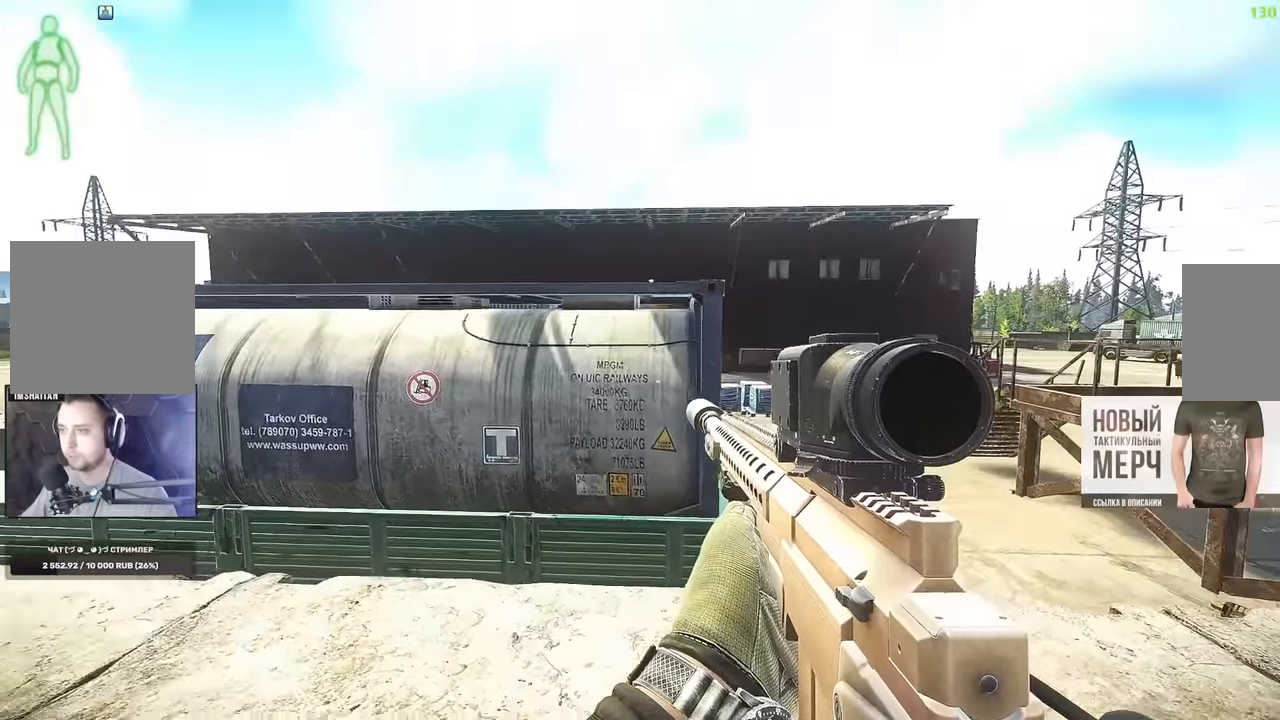
{"keys": ["d"], "mouse": [], "events": [[134, "t", "down"], [184, "t", "up"], [334, "d", "down"], [451, "s", "up"]]}
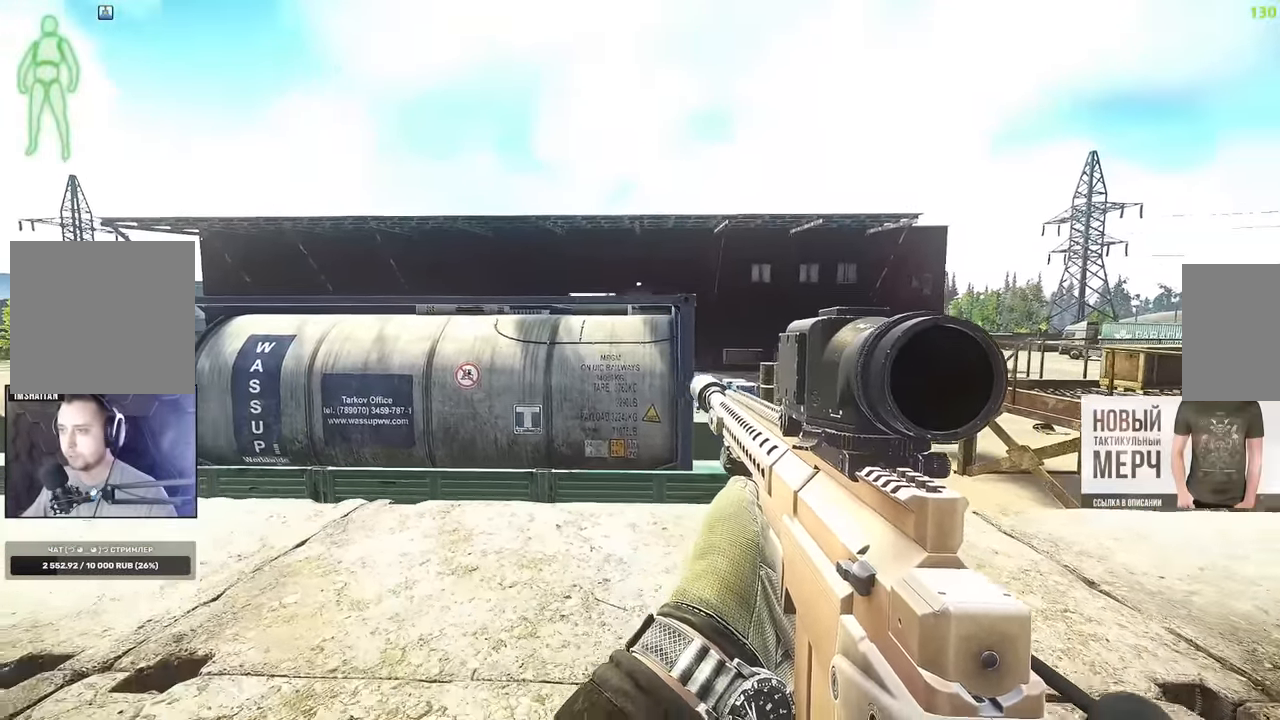
{"keys": ["d"], "mouse": ["right"], "events": [[83, "mouse_right", "down"], [133, "w", "down"], [417, "w", "up"]]}
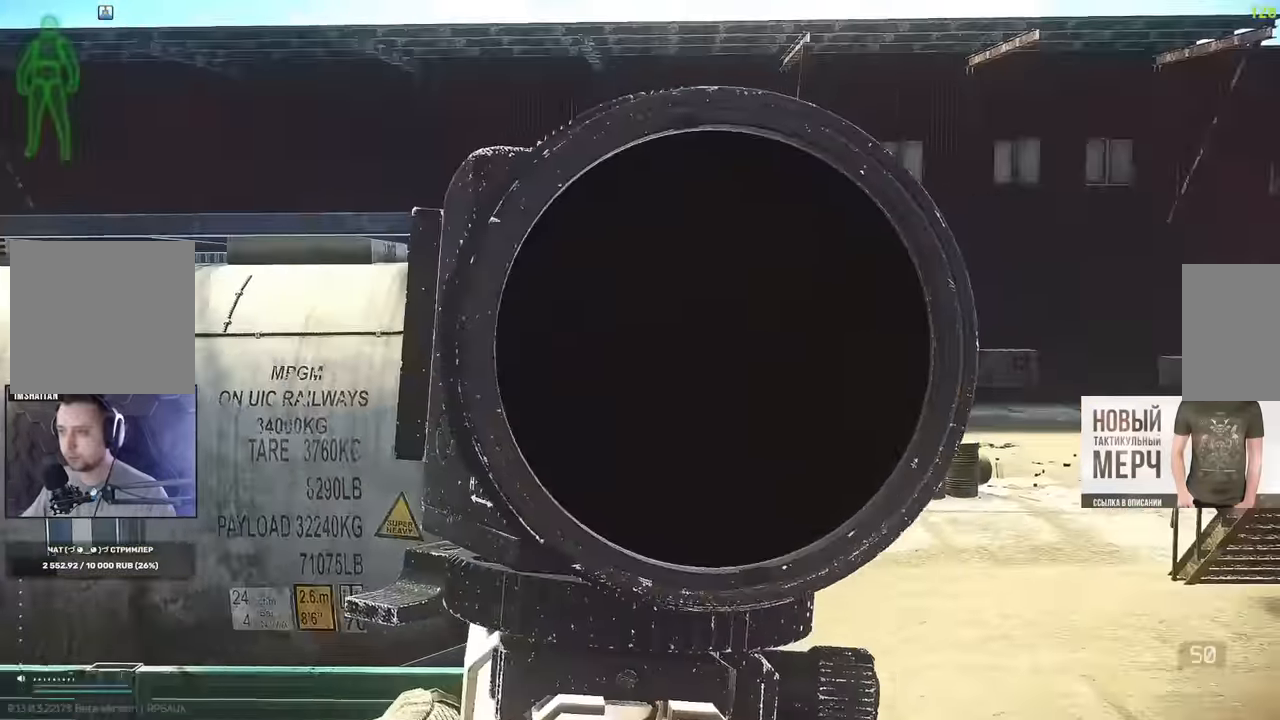
{"keys": ["s"], "mouse": ["right"], "events": [[34, "s", "down"], [217, "d", "up"]]}
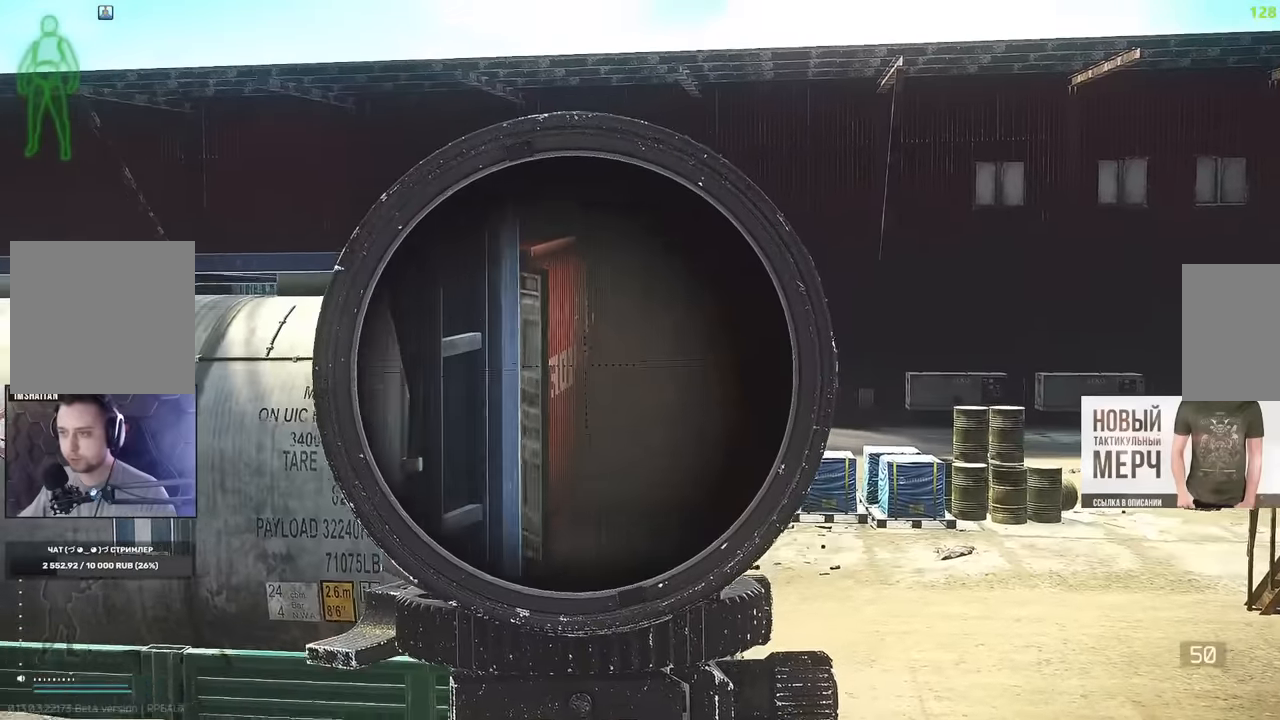
{"keys": ["d", "w"], "mouse": ["right"]}
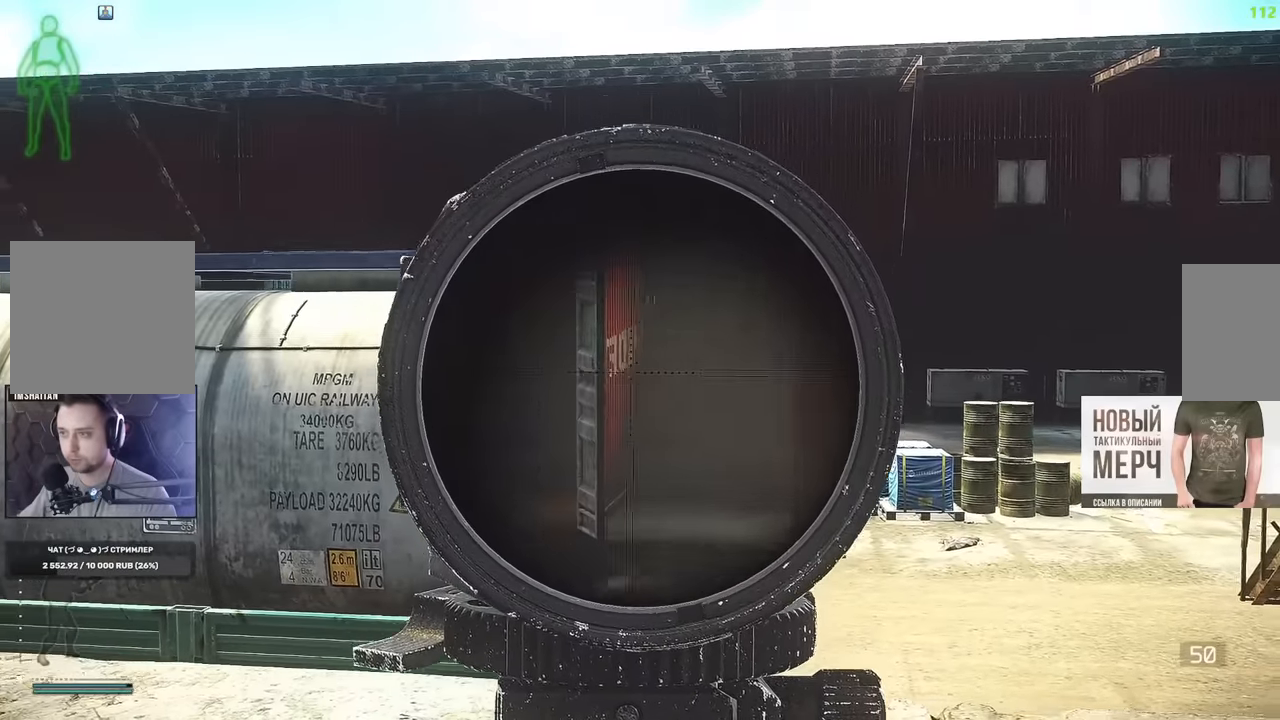
{"keys": ["a"], "mouse": ["right"], "events": [[84, "a", "down"], [84, "d", "up"], [417, "w", "up"]]}
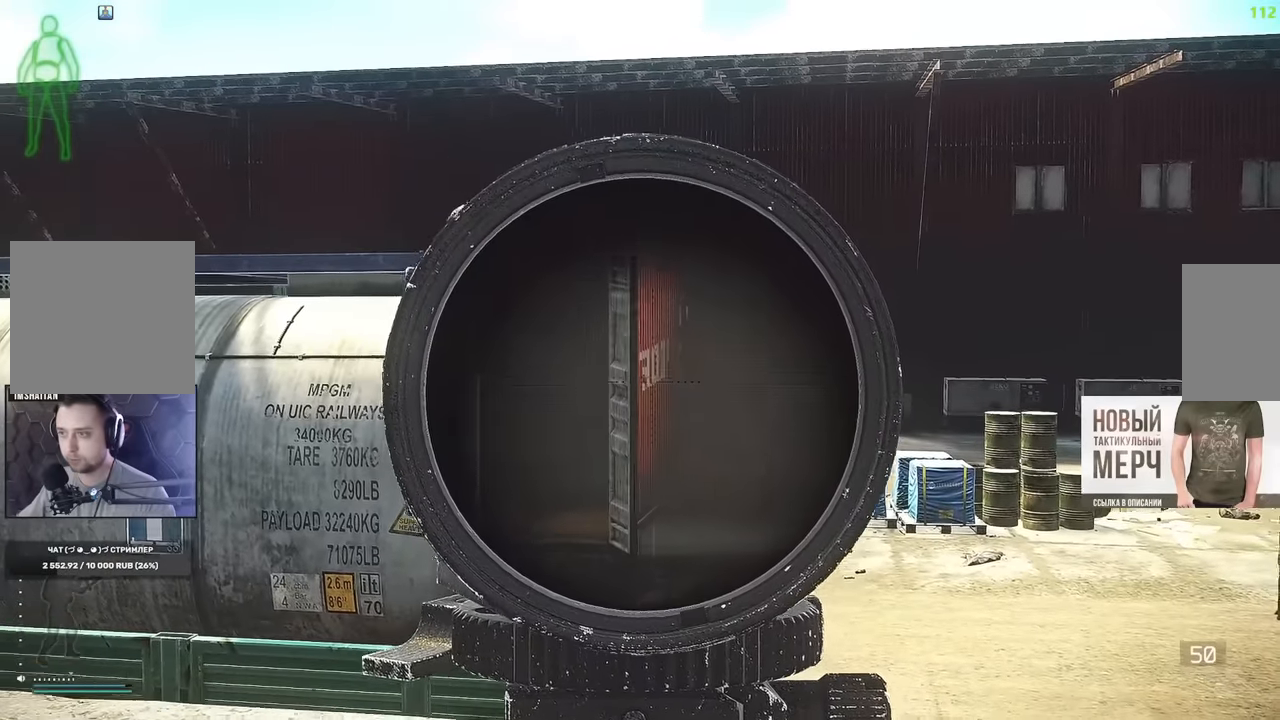
{"keys": ["a", "w"], "mouse": ["left"], "events": [[133, "mouse_right", "up"], [267, "w", "down"], [500, "mouse_left", "down"]]}
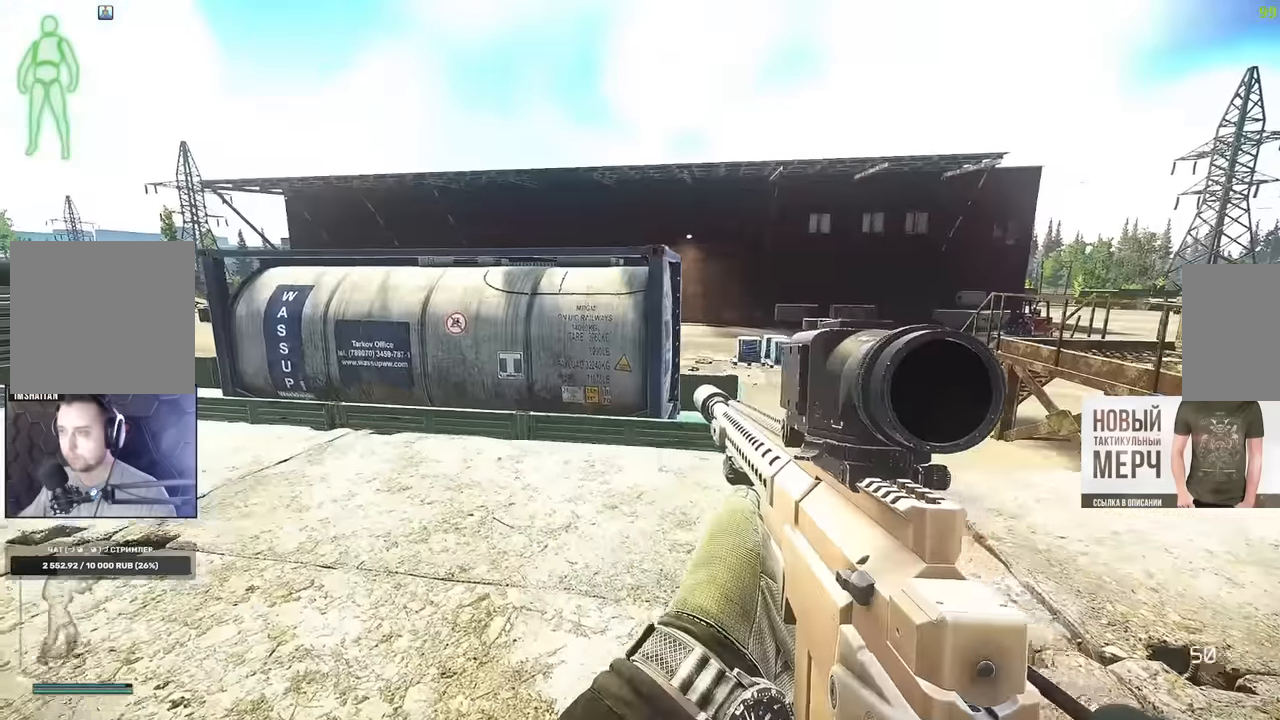
{"keys": ["a"], "mouse": [], "events": [[100, "mouse_left", "up"], [134, "w", "up"], [284, "2", "down"], [334, "2", "up"]]}
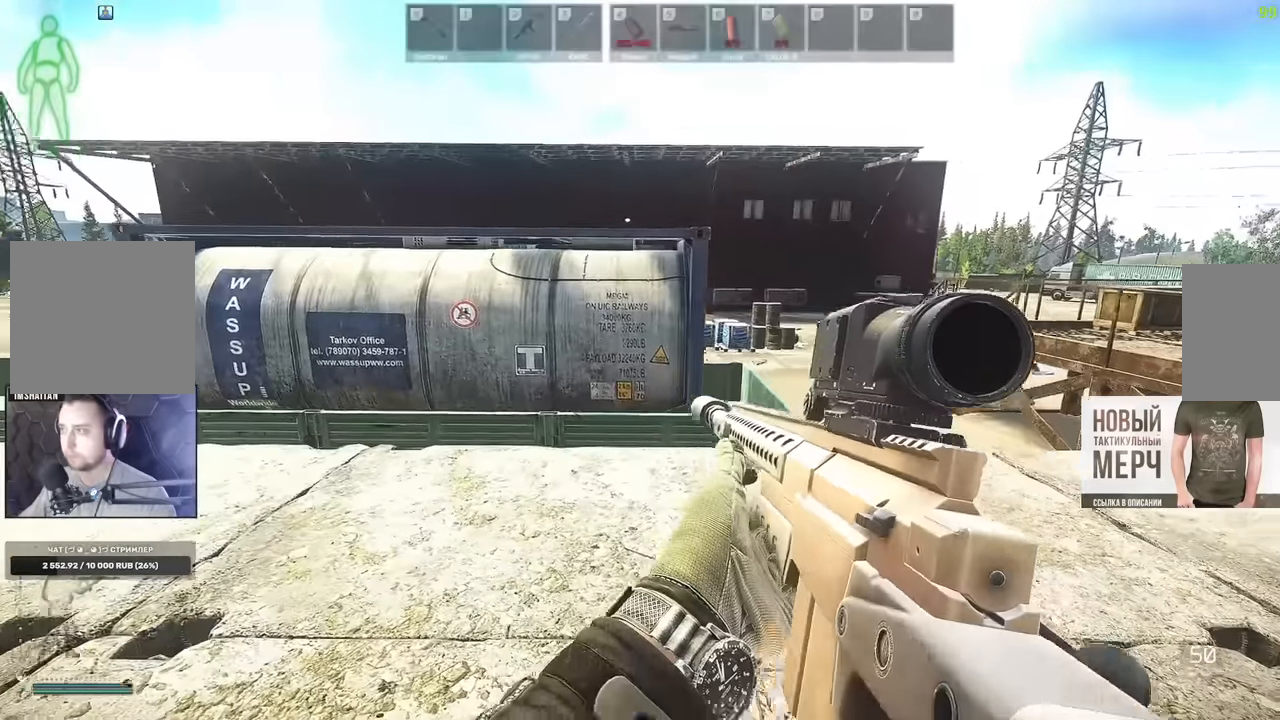
{"keys": ["a", "w"], "mouse": []}
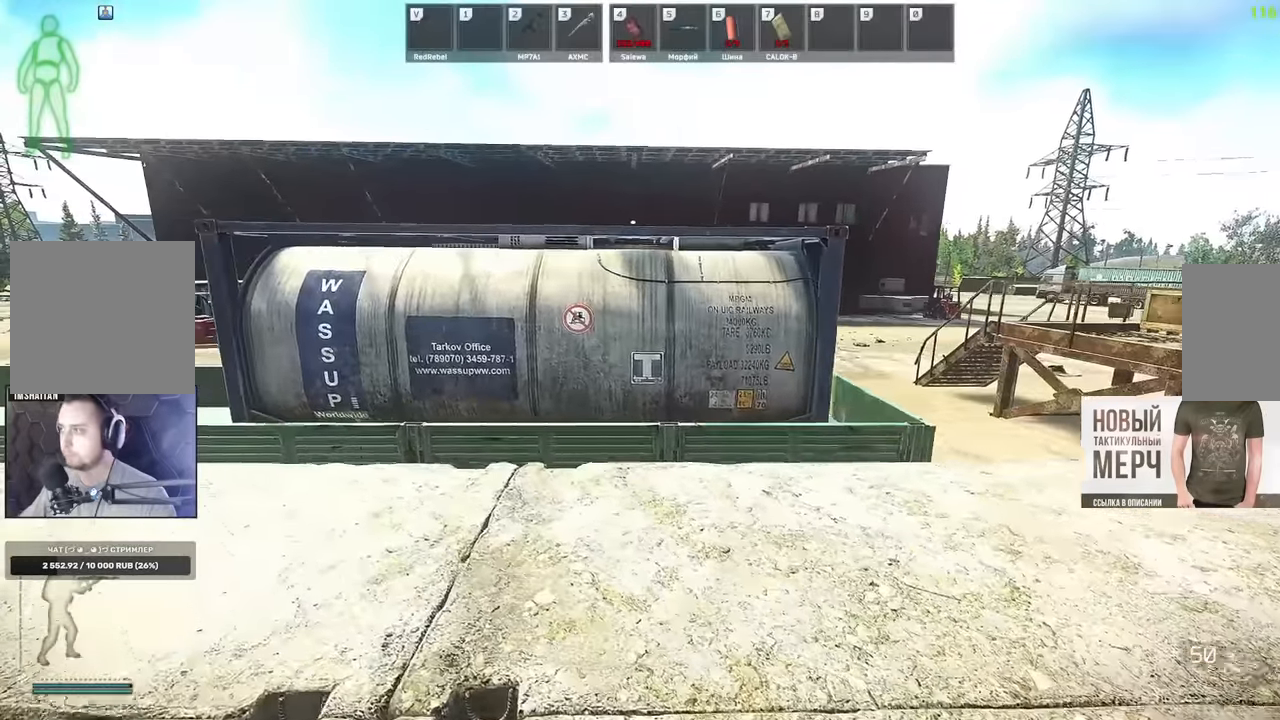
{"keys": ["a", "w"], "mouse": [], "events": []}
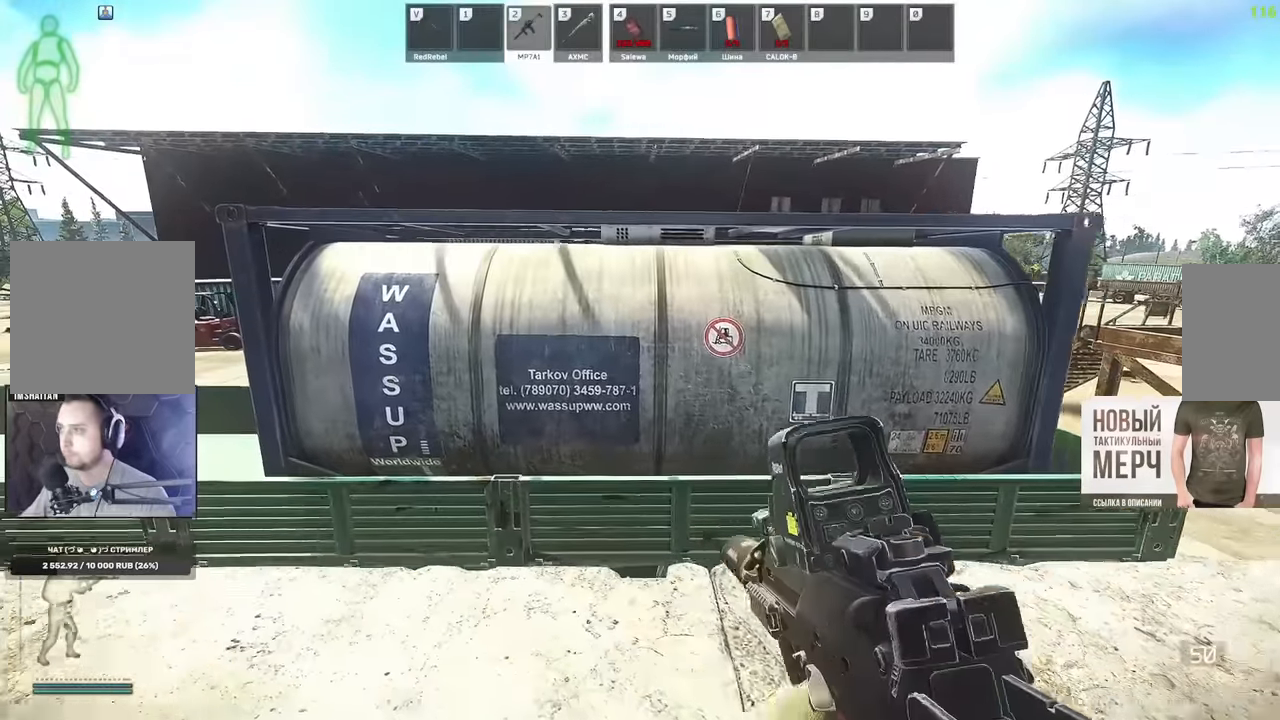
{"keys": ["s"], "mouse": [], "events": [[66, "w", "up"], [383, "s", "down"], [483, "a", "up"]]}
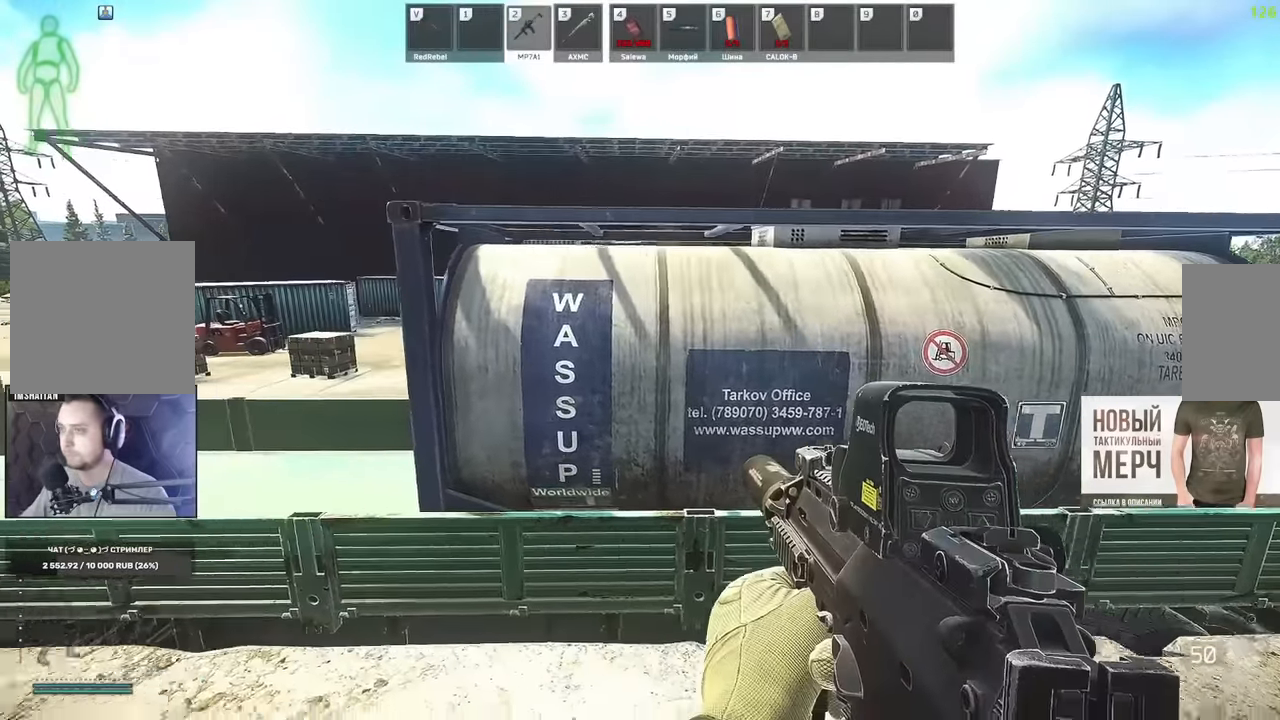
{"keys": ["d"], "mouse": [], "events": [[134, "b", "down"], [200, "b", "up"], [317, "b", "down"], [317, "space", "down"], [384, "d", "down"], [434, "space", "up"], [451, "b", "up"], [467, "s", "up"]]}
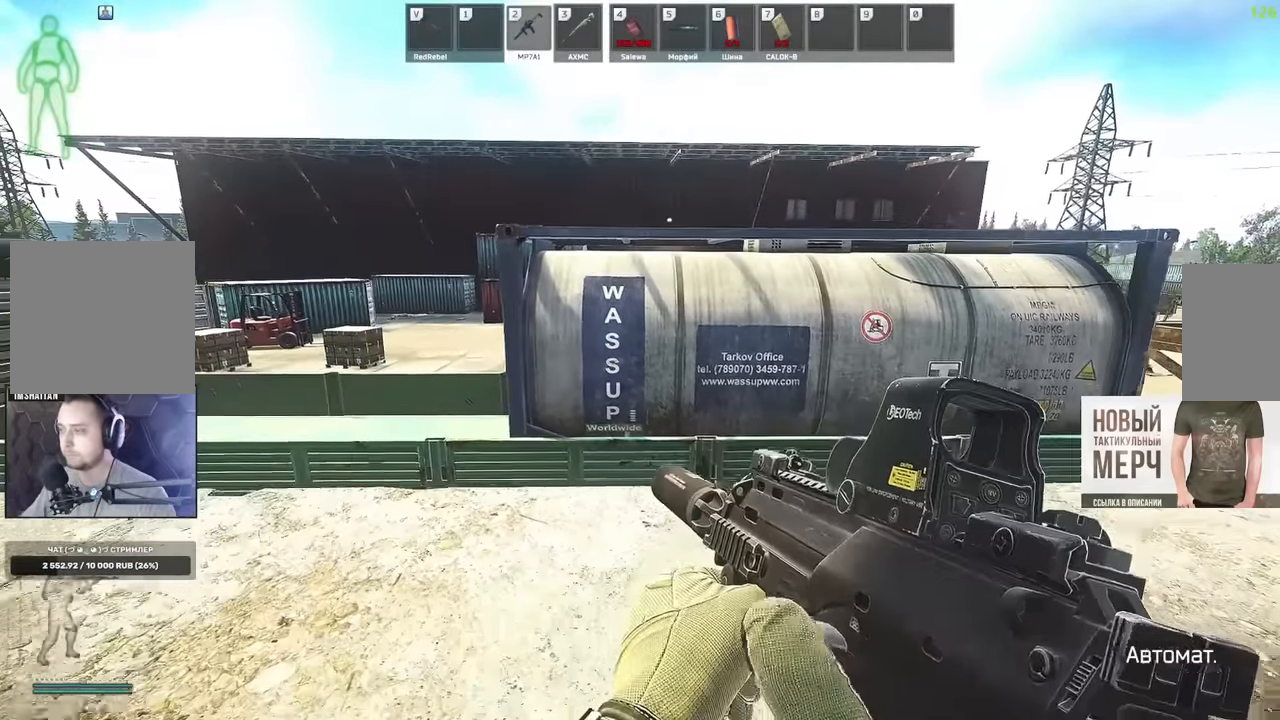
{"keys": ["a", "w"], "mouse": []}
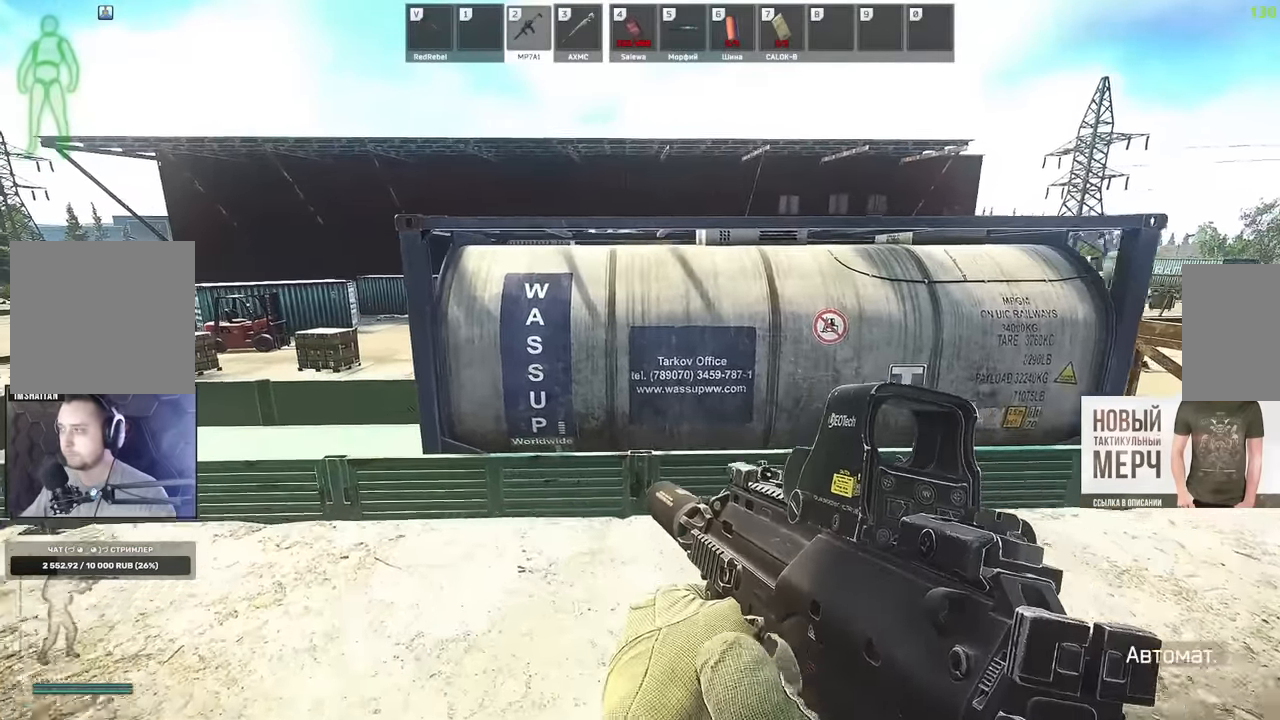
{"keys": ["a"], "mouse": [], "events": [[67, "w", "up"]]}
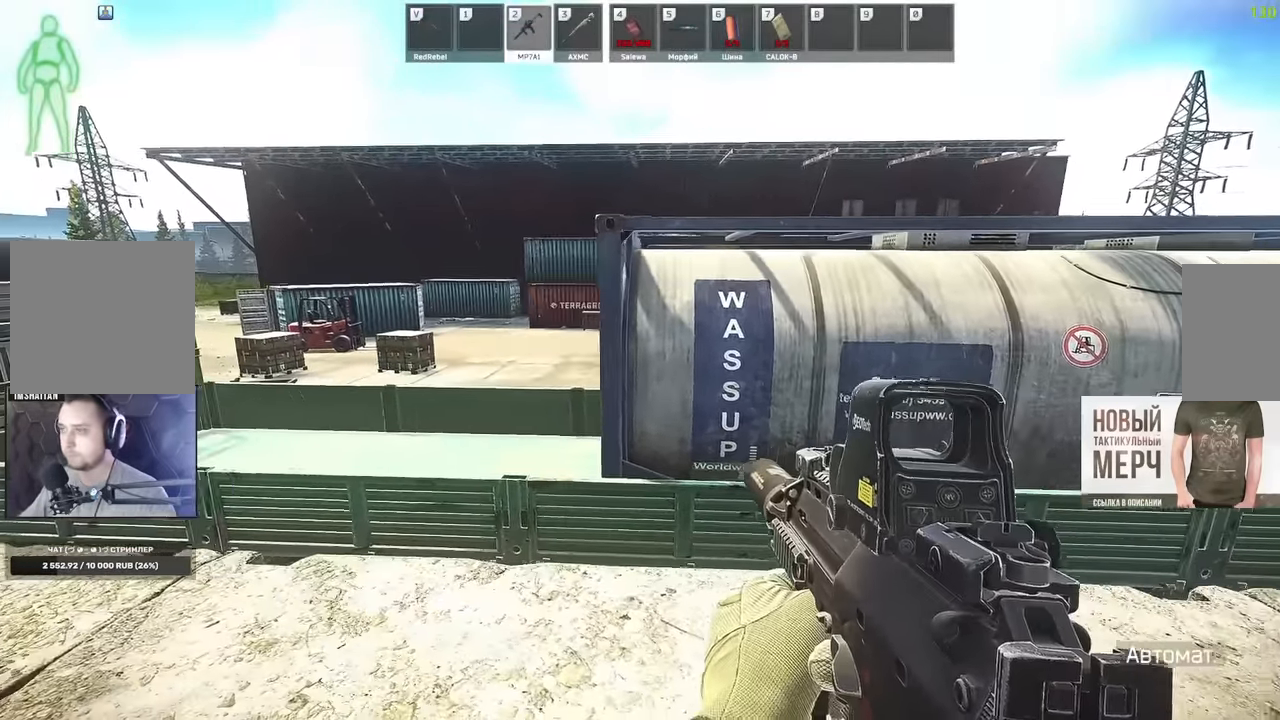
{"keys": ["d", "s"], "mouse": [], "events": [[267, "s", "down"], [317, "a", "up"], [400, "d", "down"]]}
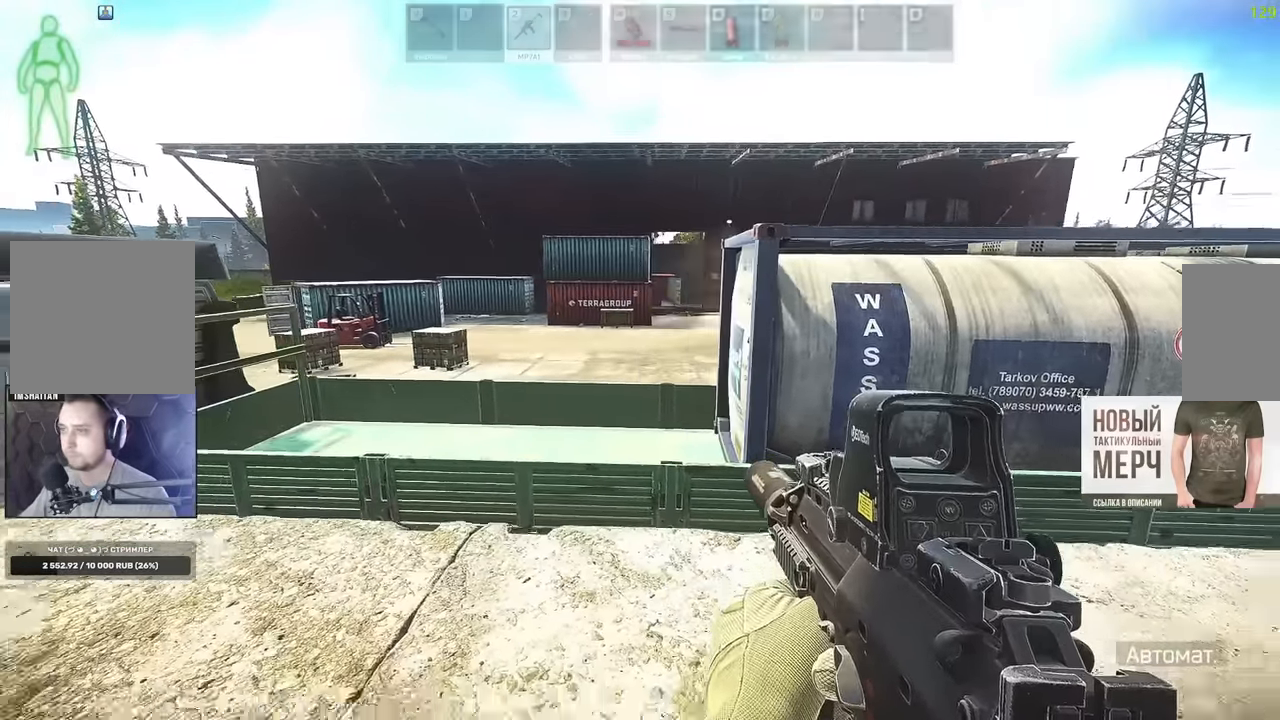
{"keys": ["d"], "mouse": [], "events": [[67, "s", "up"]]}
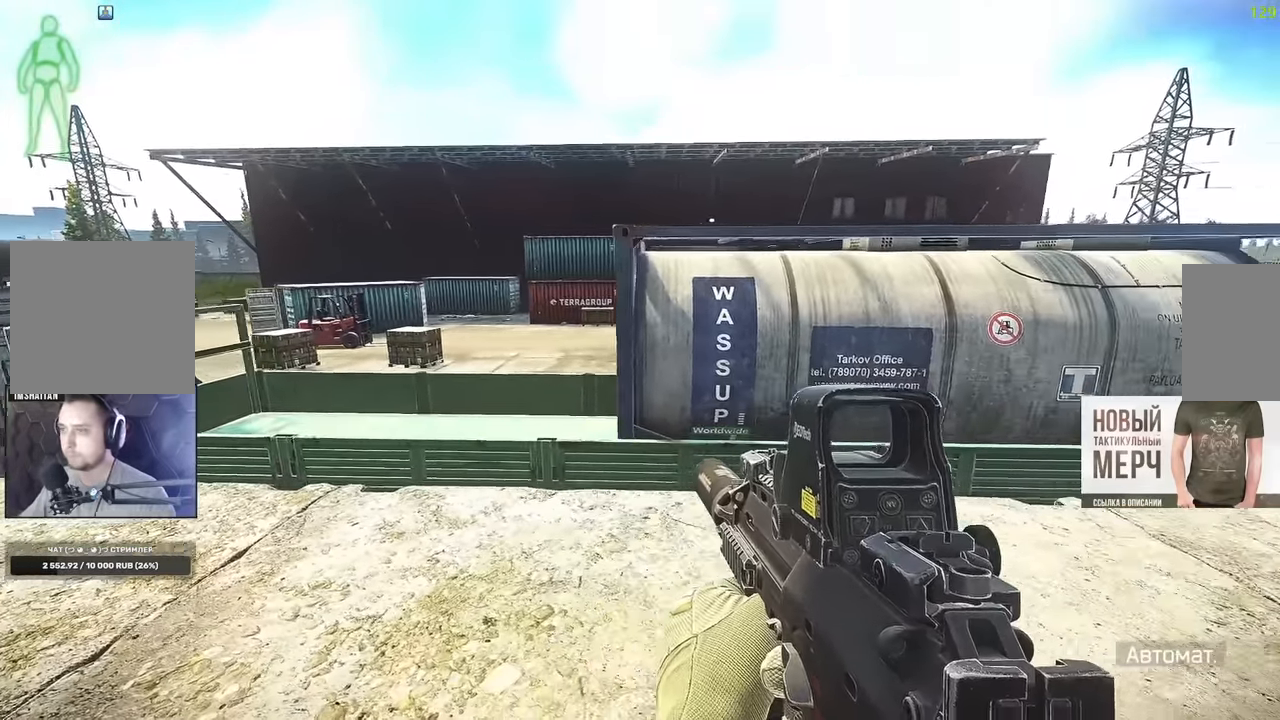
{"keys": ["a"], "mouse": [], "events": [[33, "s", "down"], [100, "d", "up"], [117, "a", "down"], [284, "s", "up"]]}
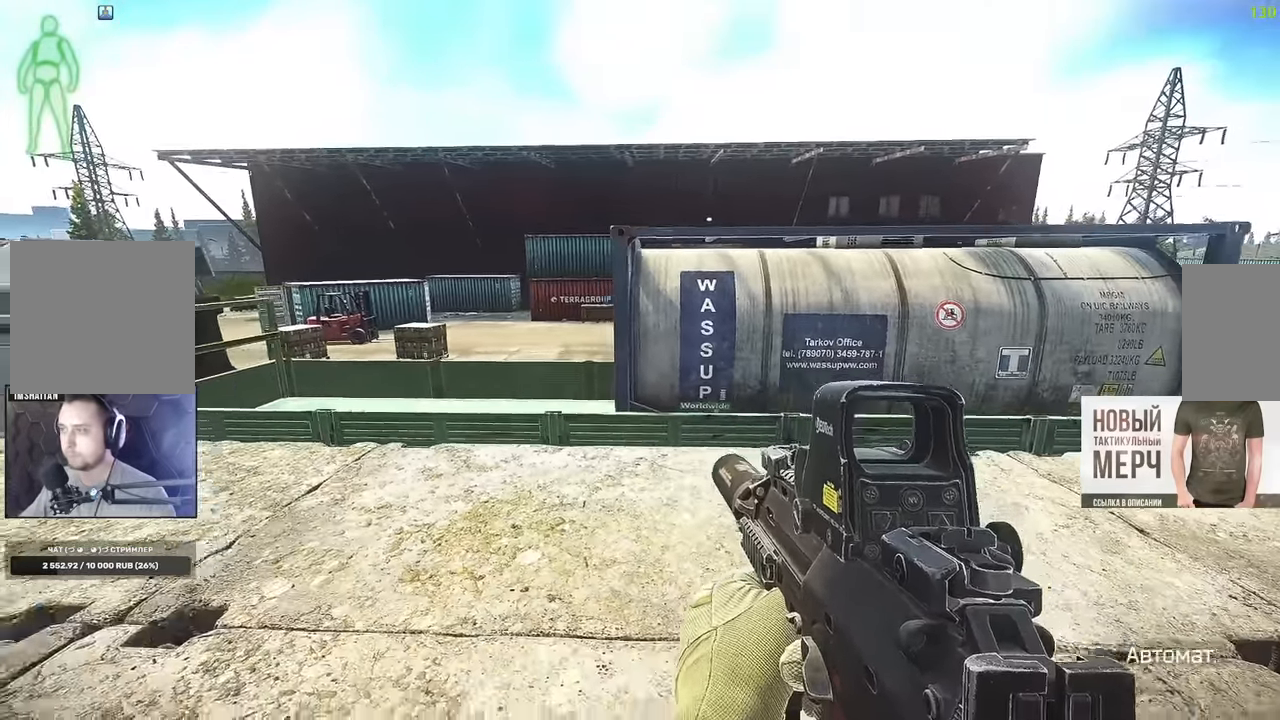
{"keys": [], "mouse": []}
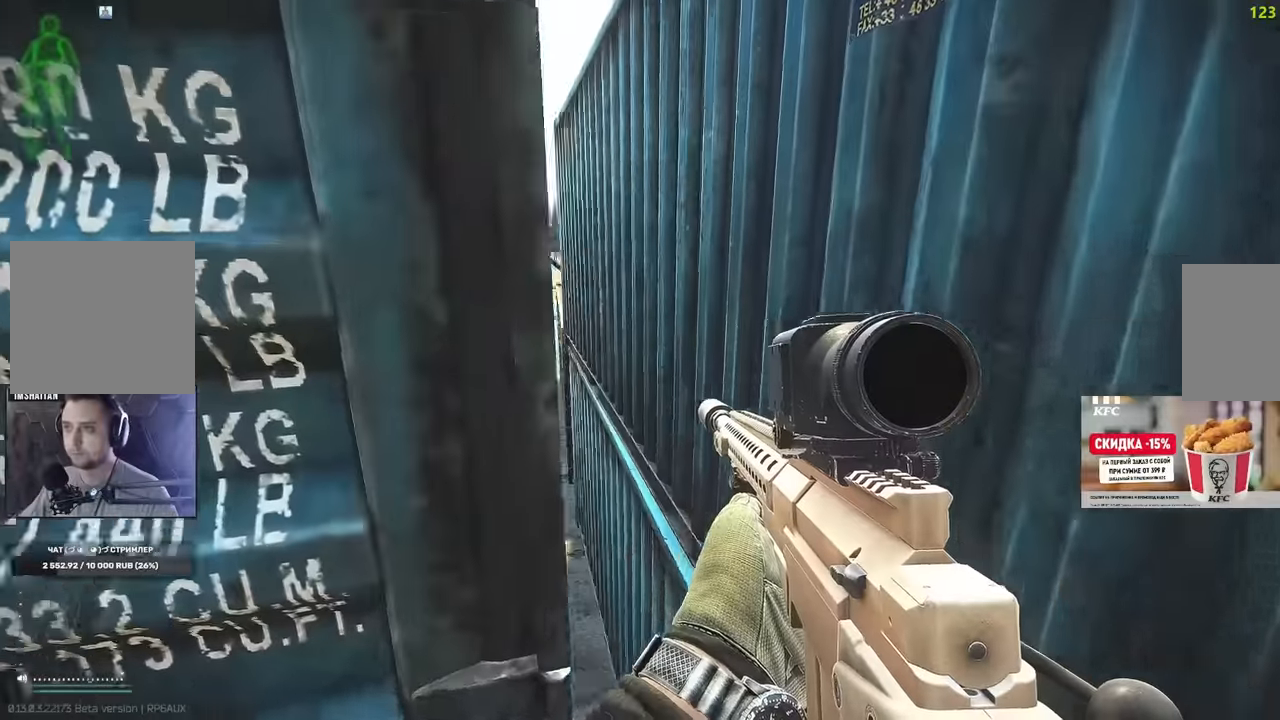
{"keys": [], "mouse": [], "events": []}
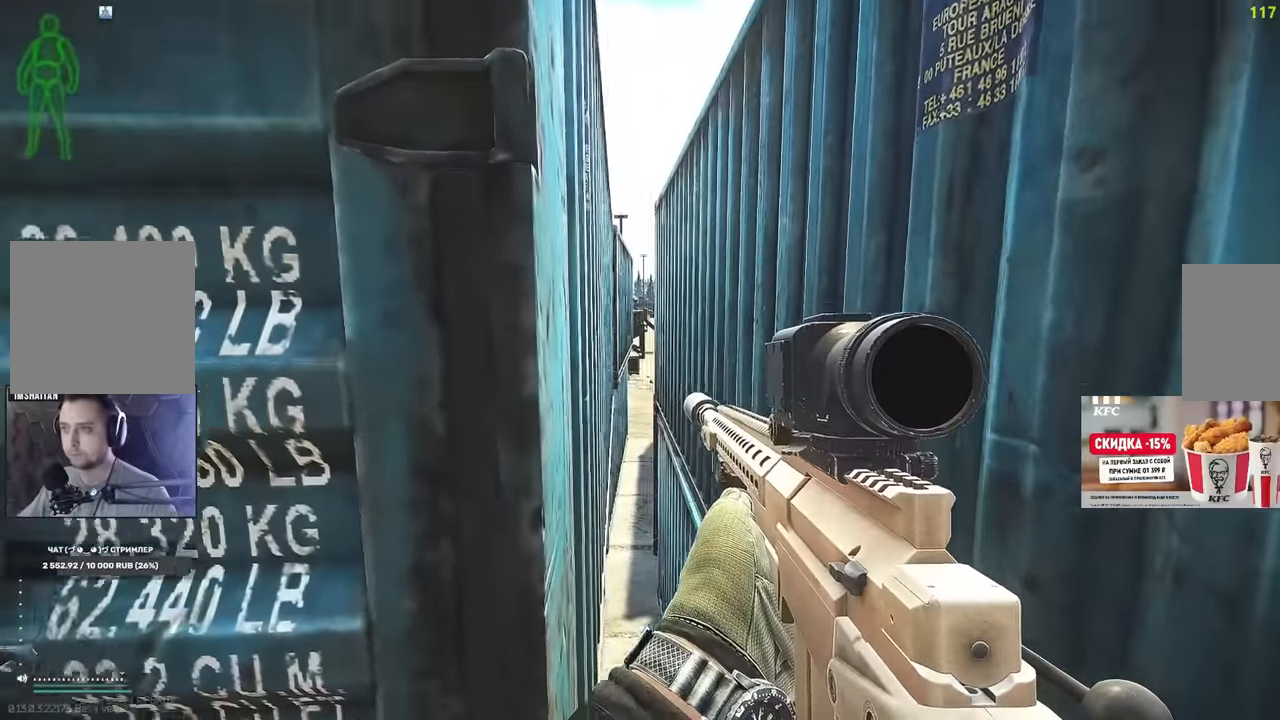
{"keys": [], "mouse": [], "events": []}
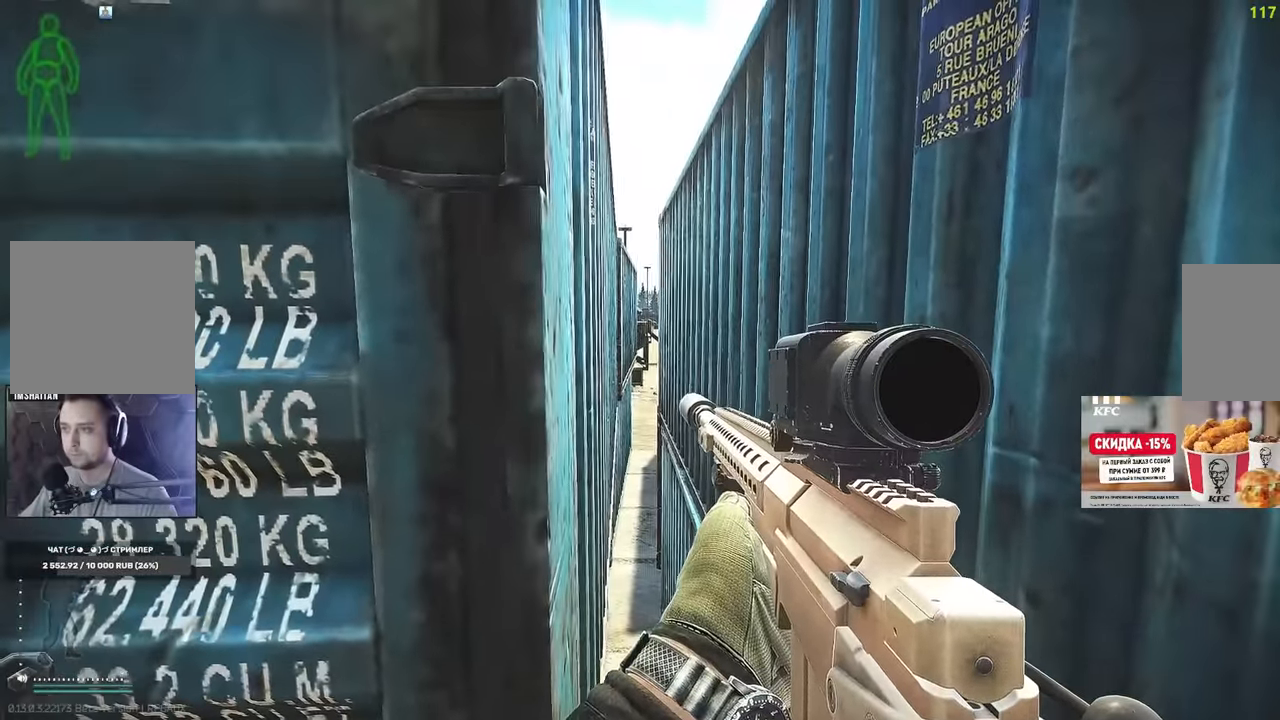
{"keys": ["w"], "mouse": [], "events": [[17, "w", "down"], [117, "shift", "down"], [184, "shift", "up"]]}